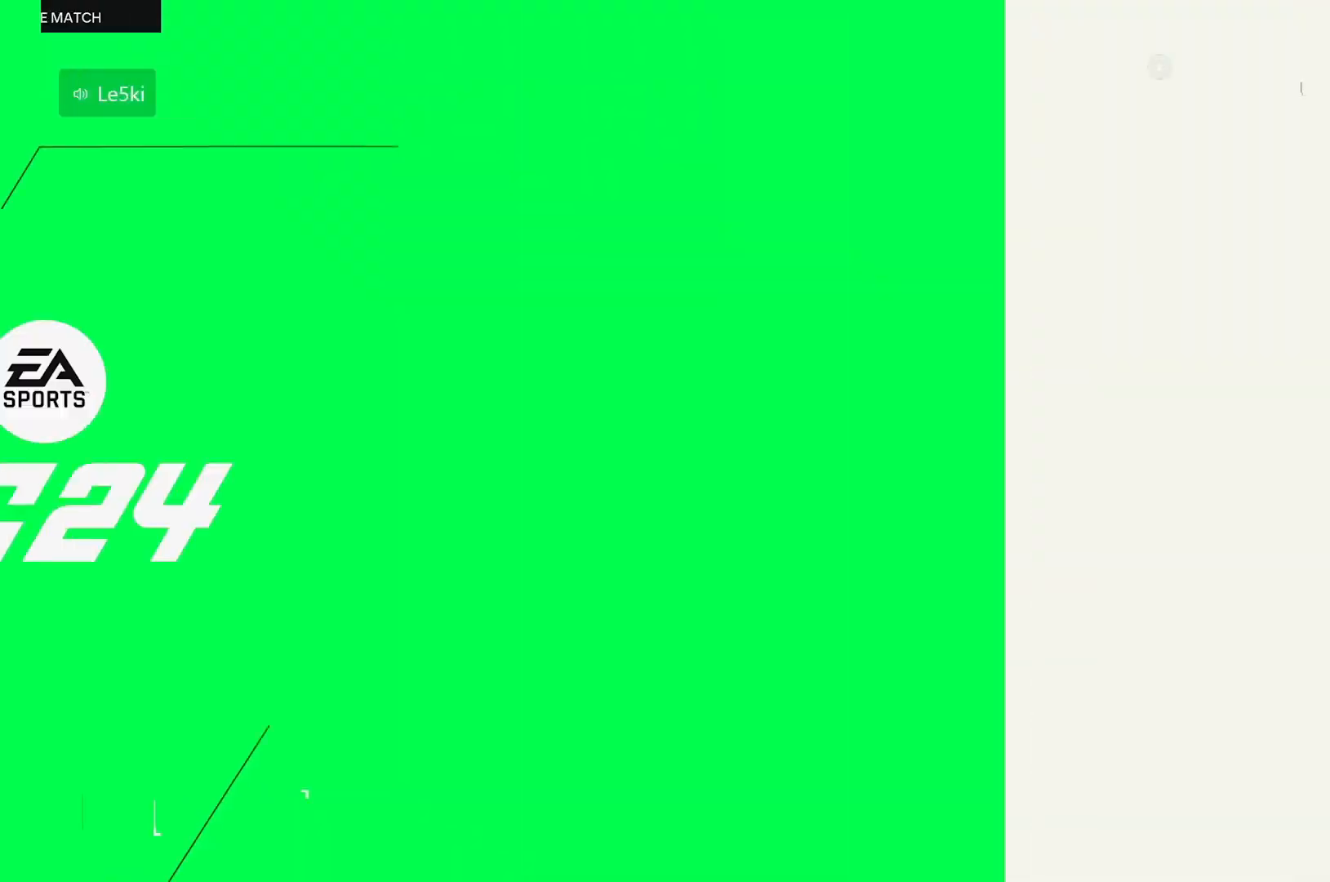
Gameplay with a controller (Xbox layout); each line is a JSON object with the inputs held at the frame after it (dt_ms = milliseconds from this image to that frame). "events" lists button and stick changes between this image and that frame as [ms after this image, input, new state], when the widget could be followed in between. Not read: L3.
{"dt_ms": 500, "buttons": [], "left_stick": "center", "right_stick": "center", "events": []}
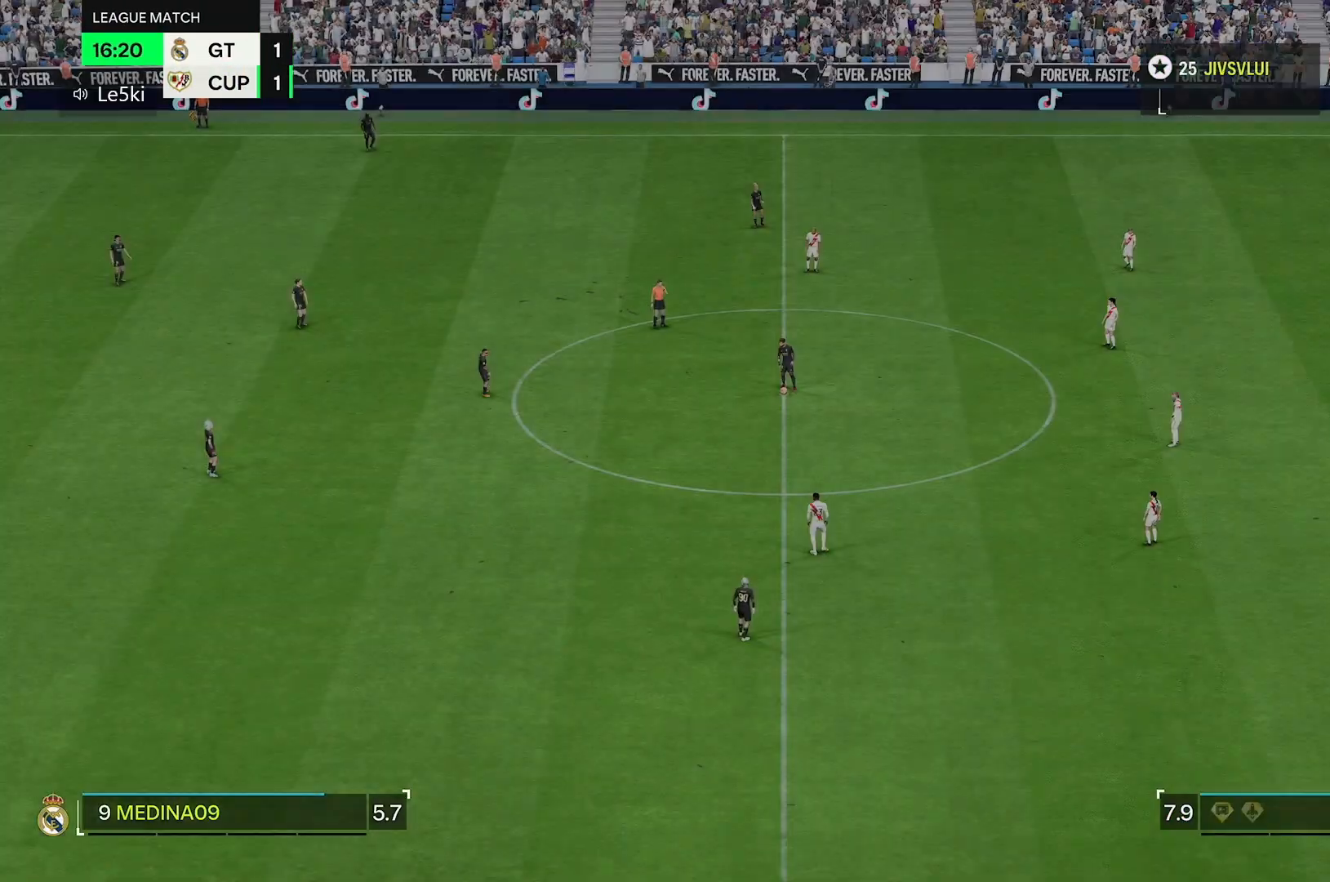
{"dt_ms": 500, "buttons": [], "left_stick": "up", "right_stick": "center", "events": [[333, "left_stick", "up"]]}
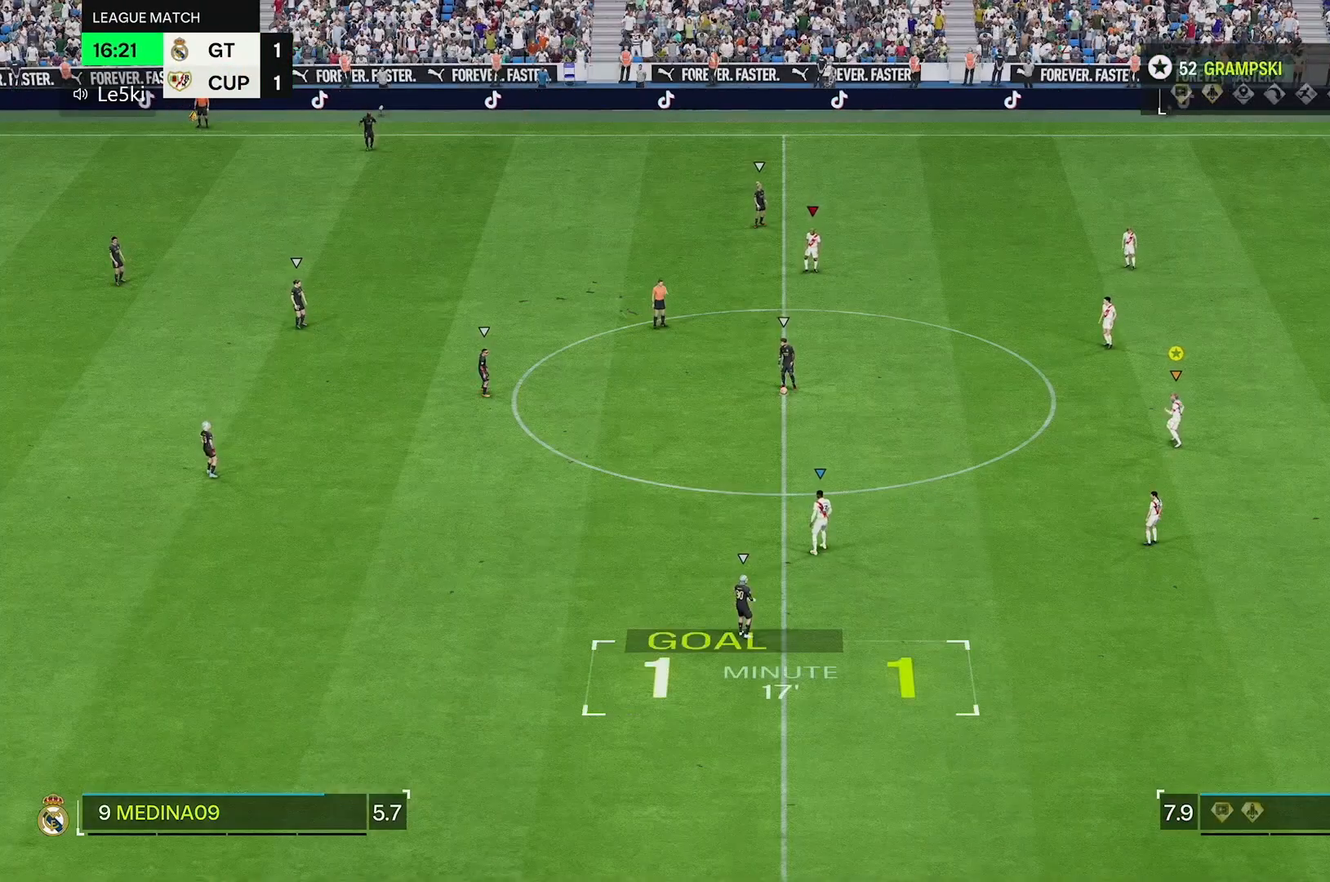
{"dt_ms": 1000, "buttons": [], "left_stick": "up-right", "right_stick": "center"}
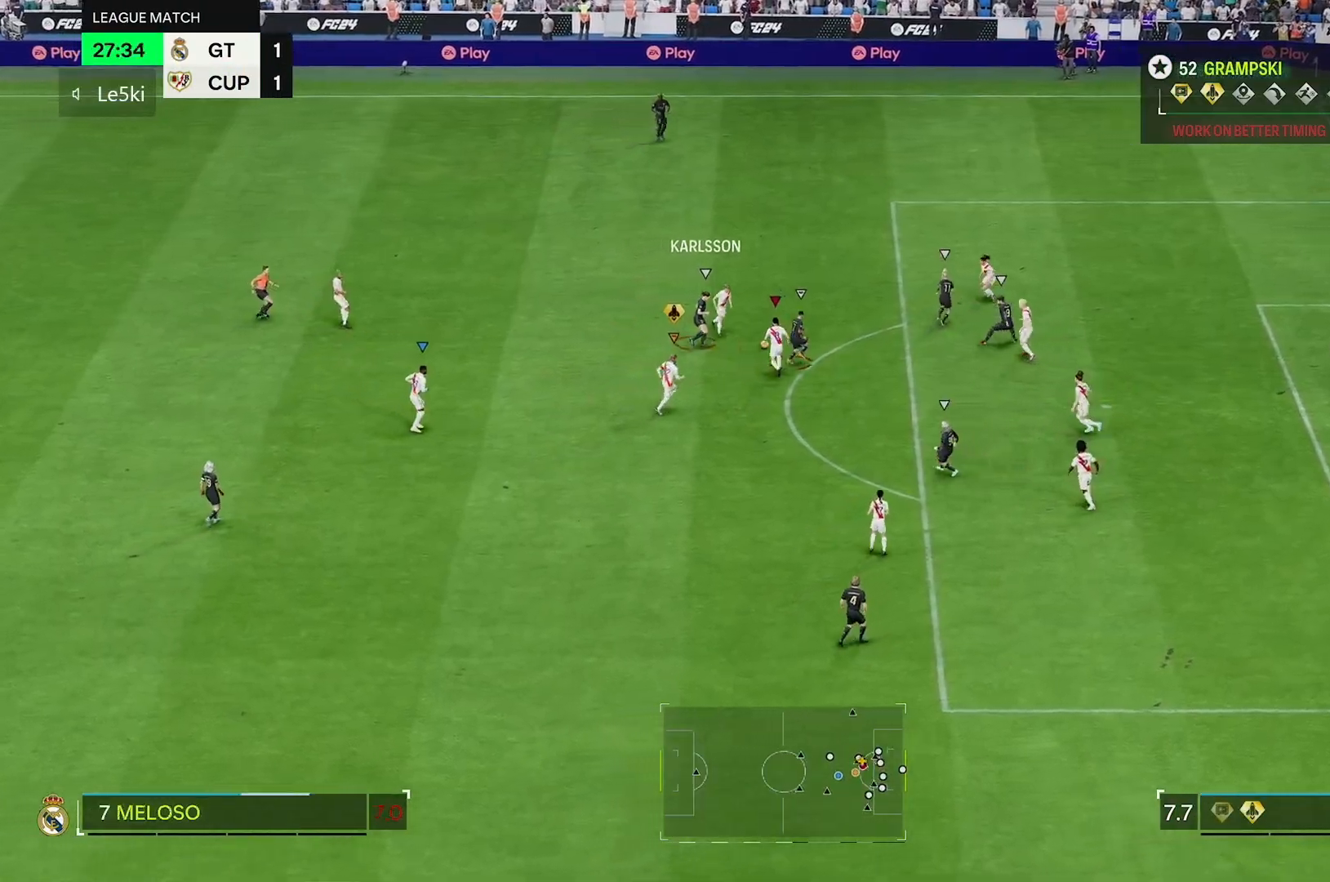
{"dt_ms": 500, "buttons": [], "left_stick": "up-right", "right_stick": "center", "events": [[233, "R1", "down"], [283, "R1", "up"], [317, "left_stick", "right"], [333, "R2", "down"], [467, "left_stick", "up-right"], [483, "R2", "up"]]}
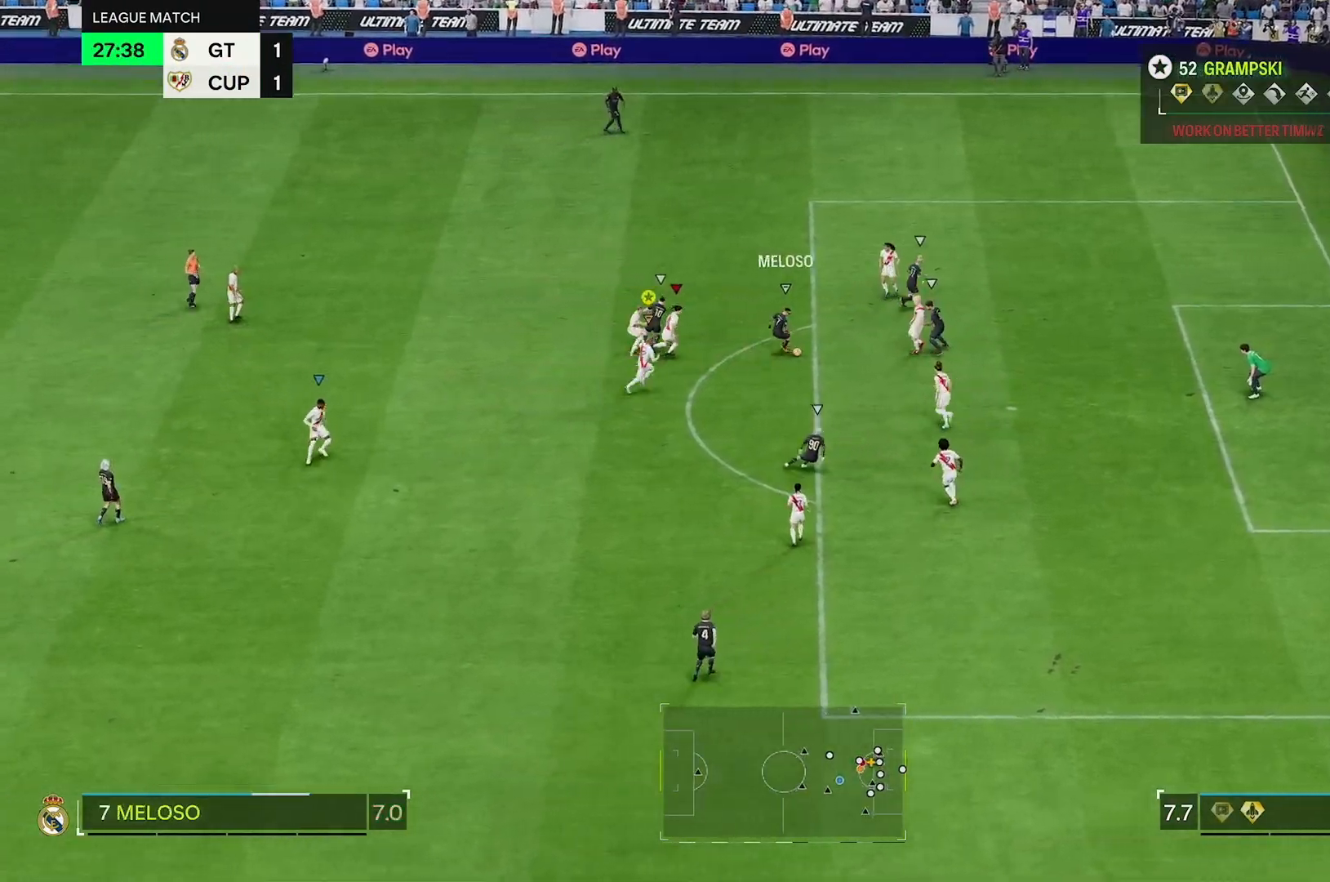
{"dt_ms": 500, "buttons": ["R2"], "left_stick": "down-right", "right_stick": "center", "events": [[83, "R2", "down"], [133, "left_stick", "right"], [333, "left_stick", "down-right"]]}
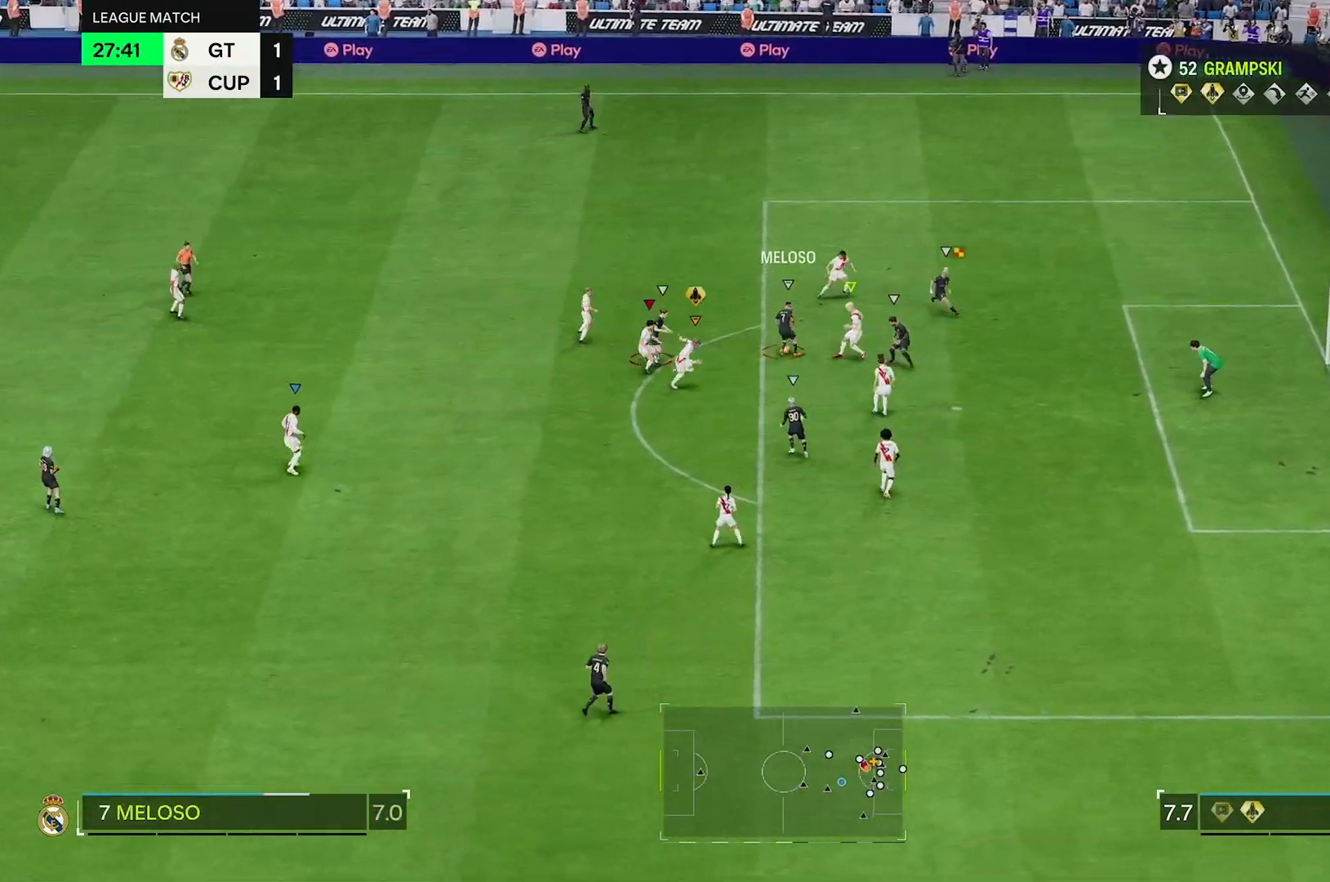
{"dt_ms": 500, "buttons": [], "left_stick": "up-right", "right_stick": "center", "events": [[50, "R2", "up"], [167, "left_stick", "right"], [333, "left_stick", "up-right"]]}
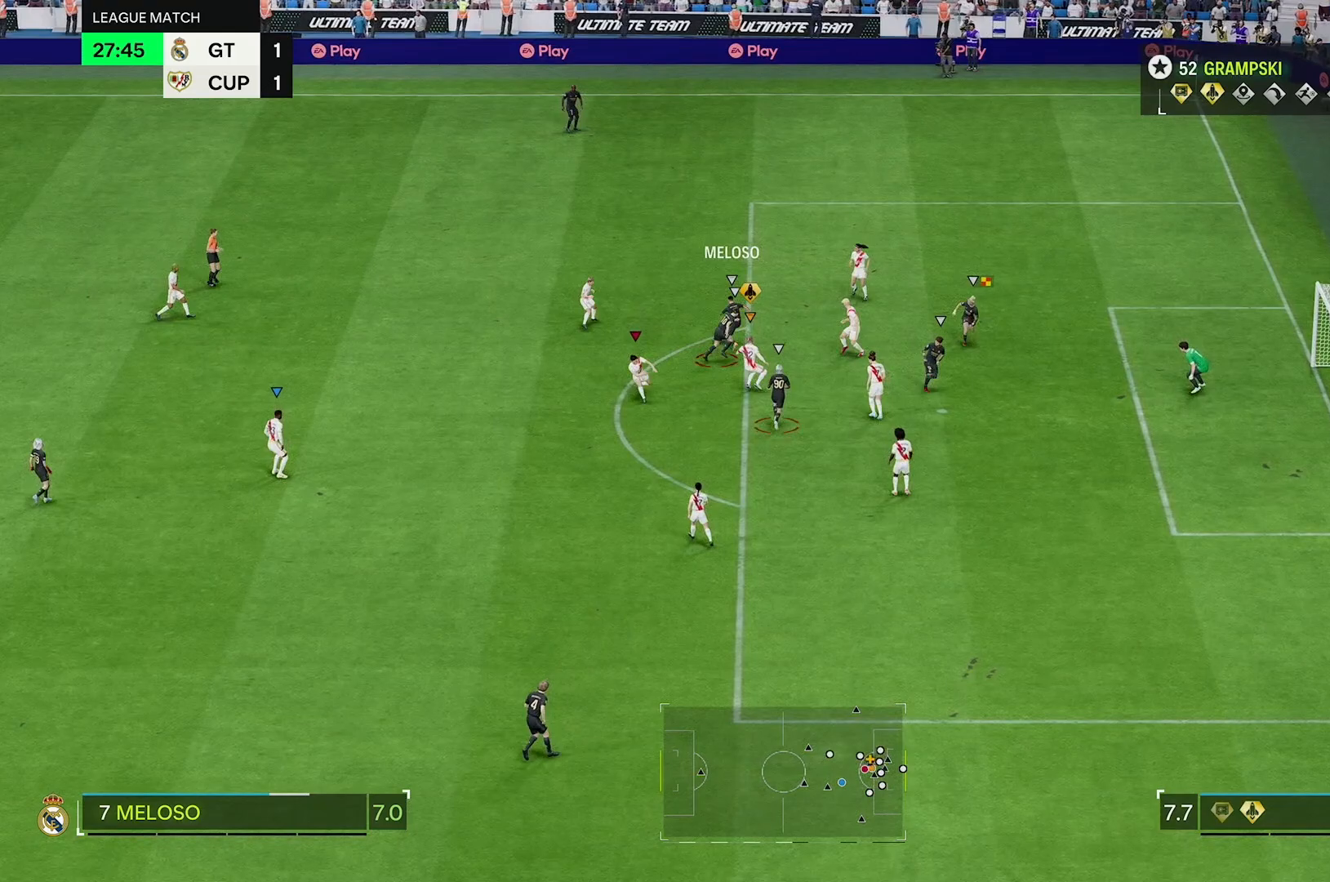
{"dt_ms": 500, "buttons": ["R2"], "left_stick": "up", "right_stick": "center", "events": [[100, "left_stick", "up"], [317, "left_stick", "up-right"], [367, "R2", "down"], [417, "left_stick", "up"]]}
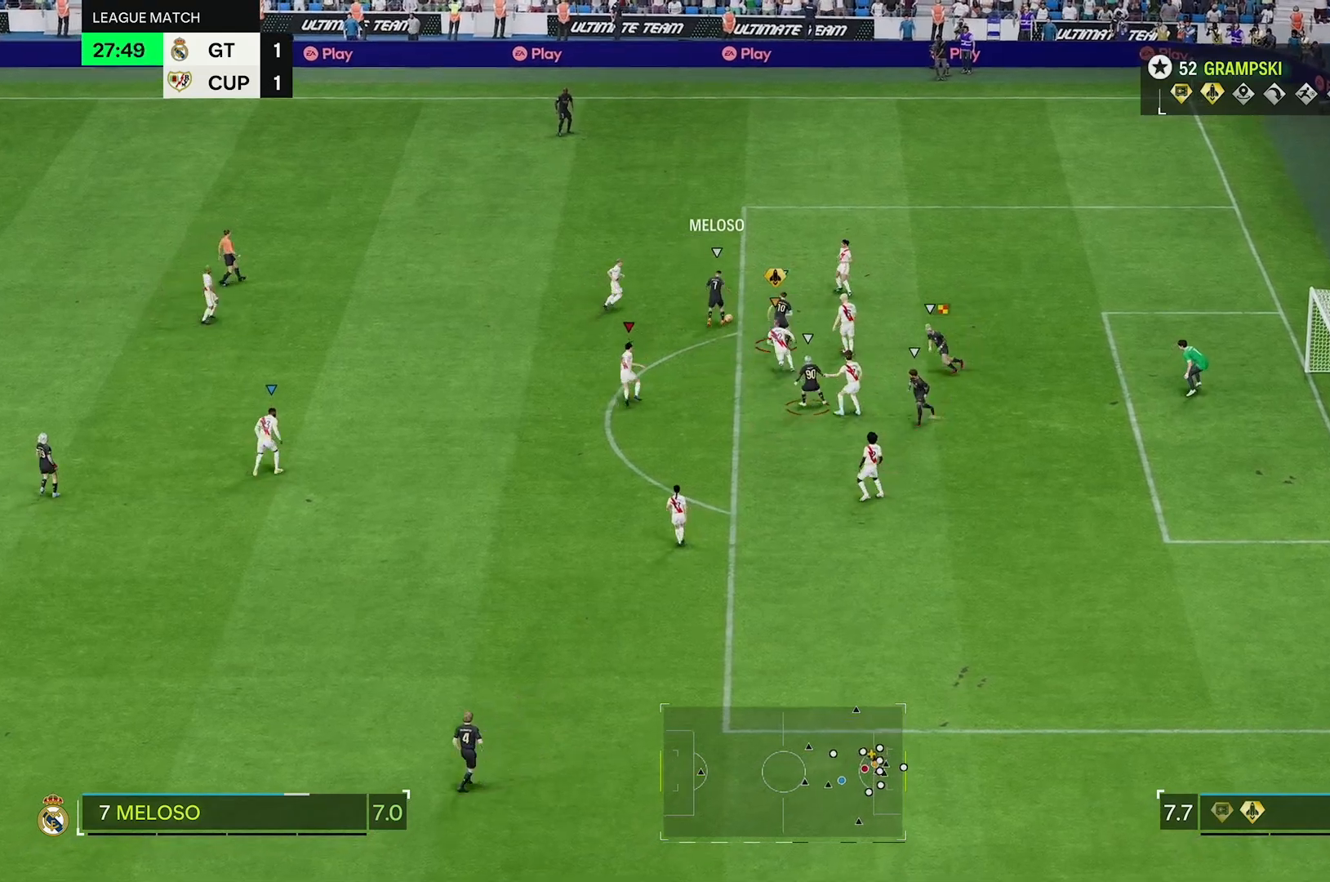
{"dt_ms": 500, "buttons": [], "left_stick": "up-left", "right_stick": "center", "events": [[17, "left_stick", "up-right"], [133, "left_stick", "up"], [200, "R2", "up"], [483, "left_stick", "up-left"]]}
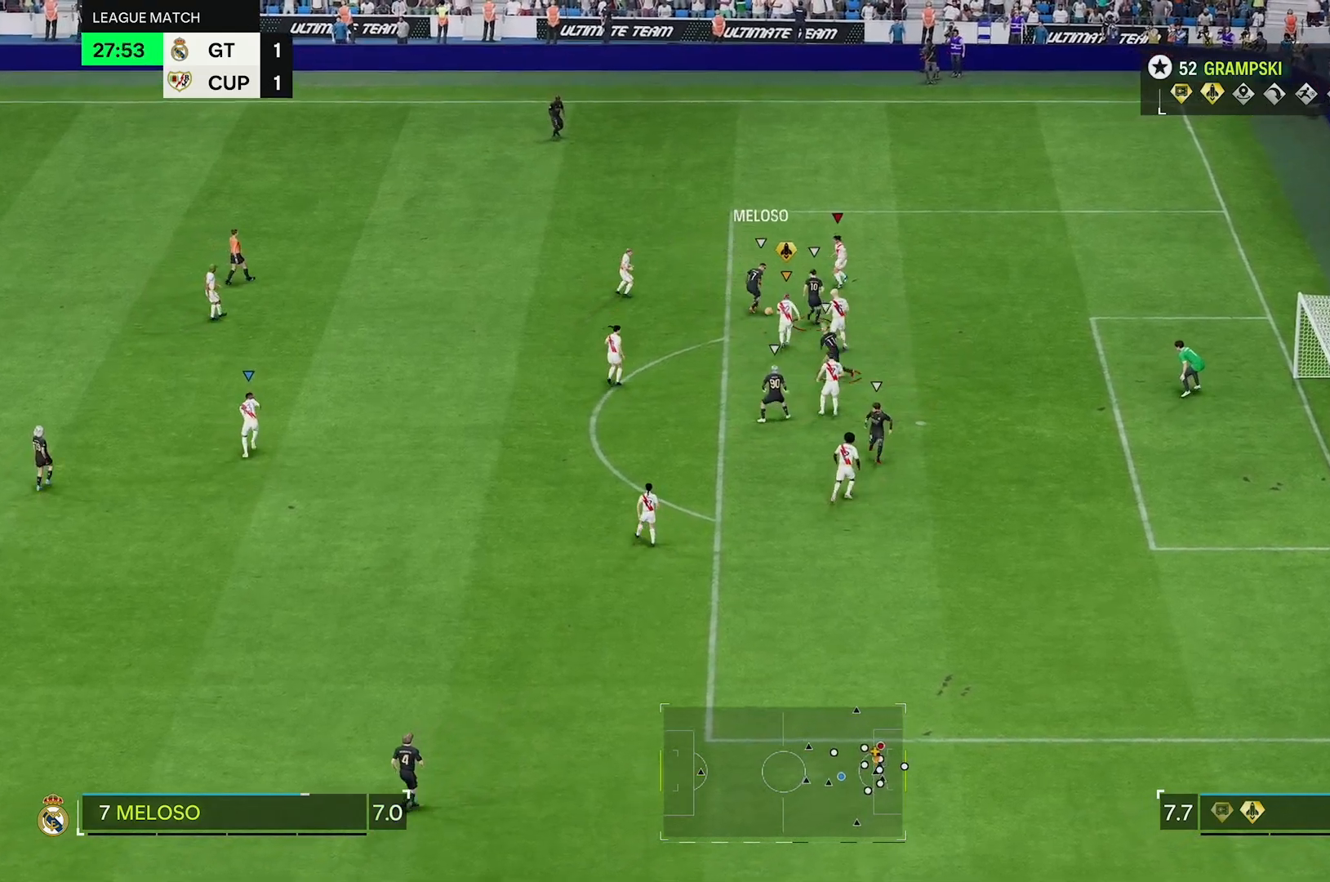
{"dt_ms": 500, "buttons": ["L2"], "left_stick": "right", "right_stick": "center", "events": [[150, "left_stick", "up-right"], [417, "L2", "down"], [417, "left_stick", "right"]]}
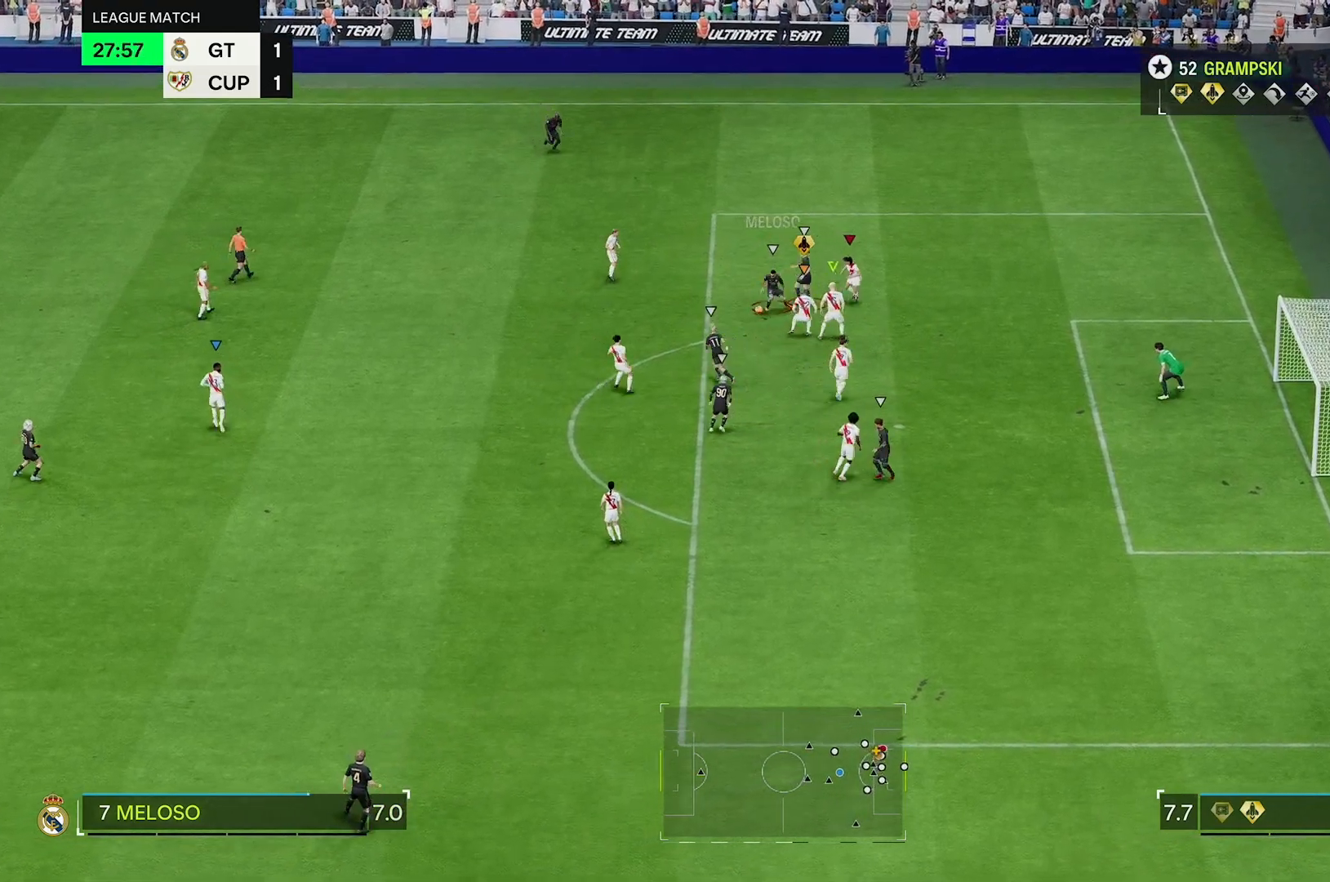
{"dt_ms": 500, "buttons": [], "left_stick": "up-left", "right_stick": "center", "events": [[50, "L2", "up"], [50, "left_stick", "down"], [117, "left_stick", "down-left"], [283, "left_stick", "left"], [383, "left_stick", "up-left"]]}
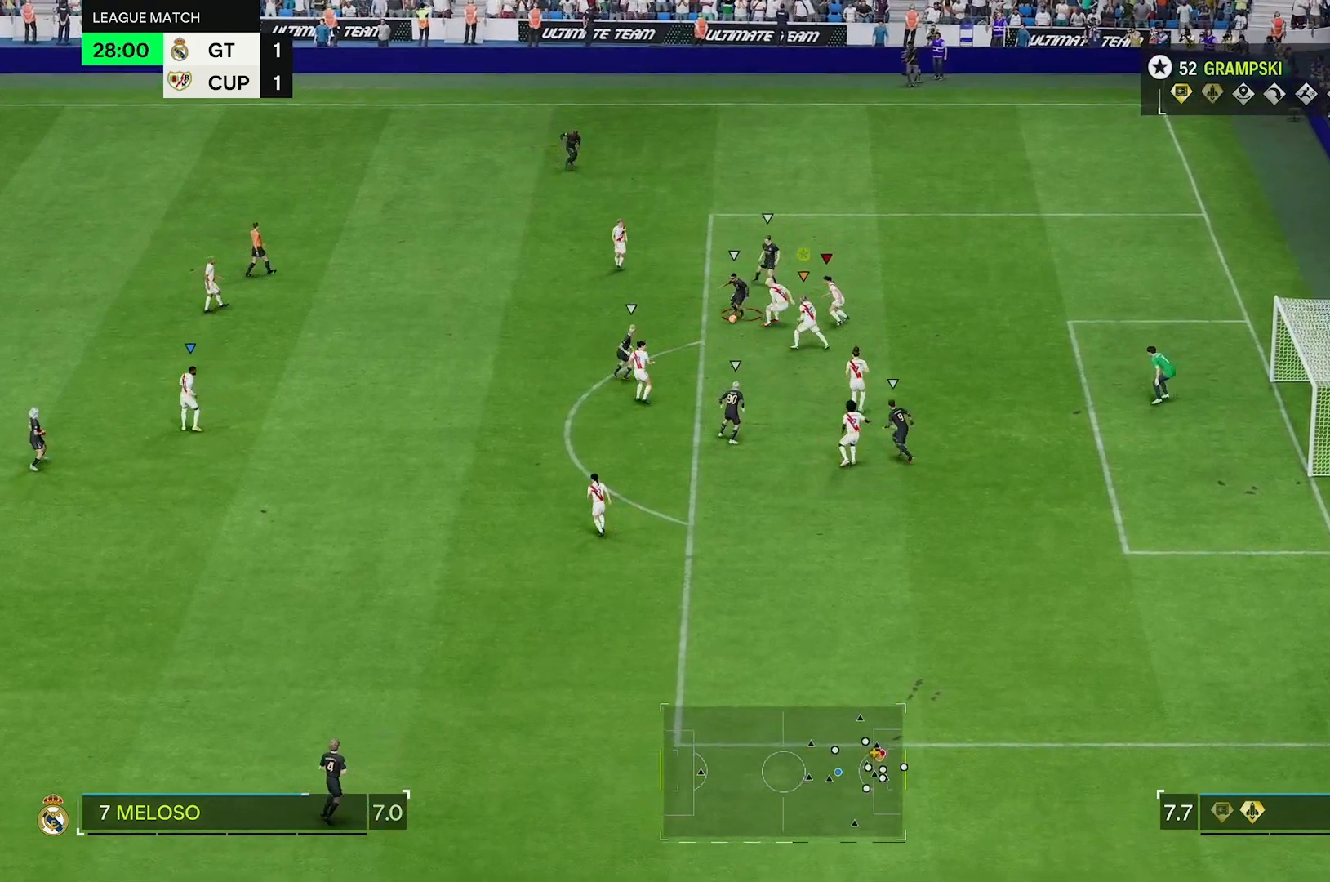
{"dt_ms": 500, "buttons": [], "left_stick": "left", "right_stick": "center", "events": [[283, "left_stick", "left"]]}
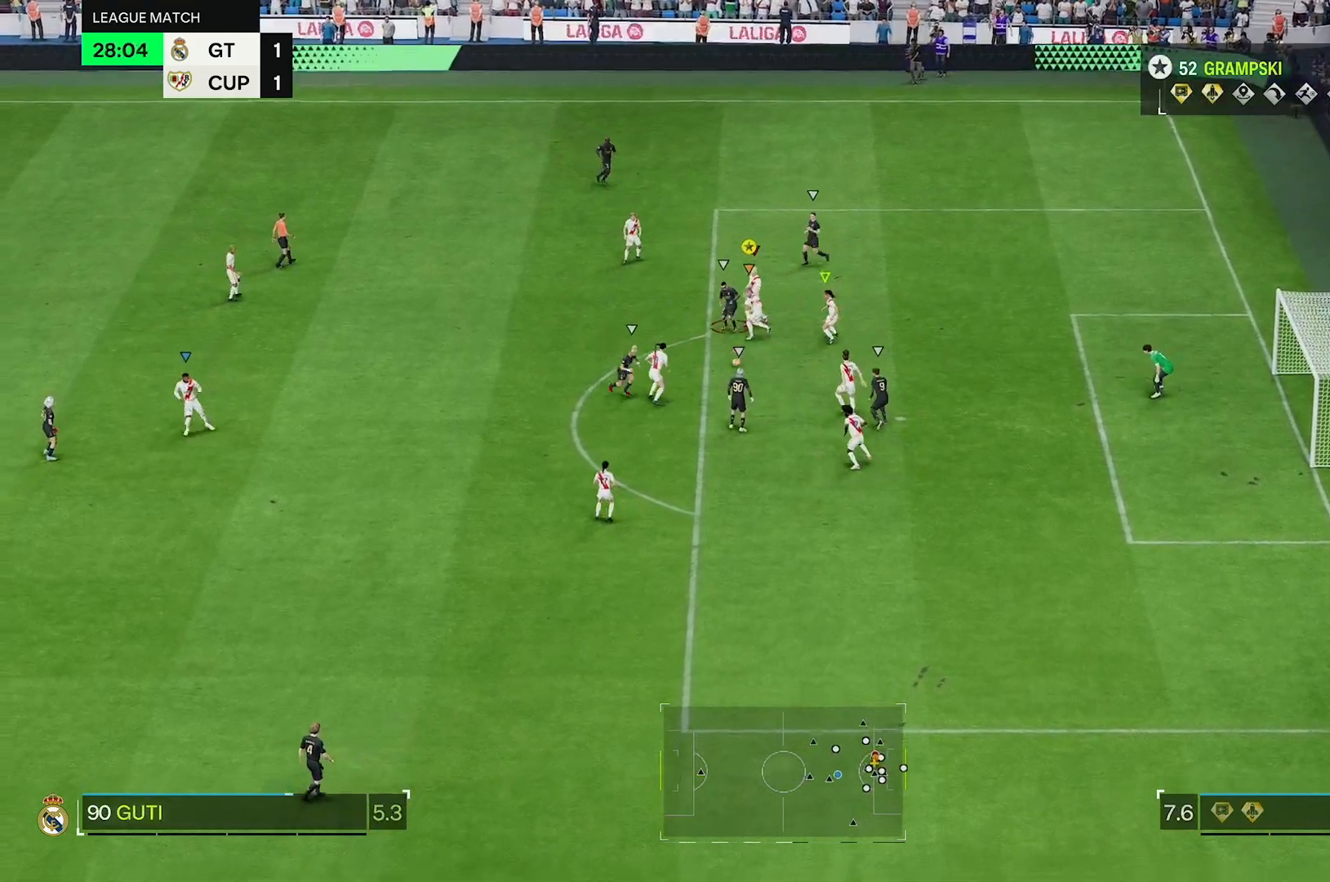
{"dt_ms": 500, "buttons": [], "left_stick": "down-right", "right_stick": "center", "events": [[167, "left_stick", "down"], [500, "left_stick", "down-right"]]}
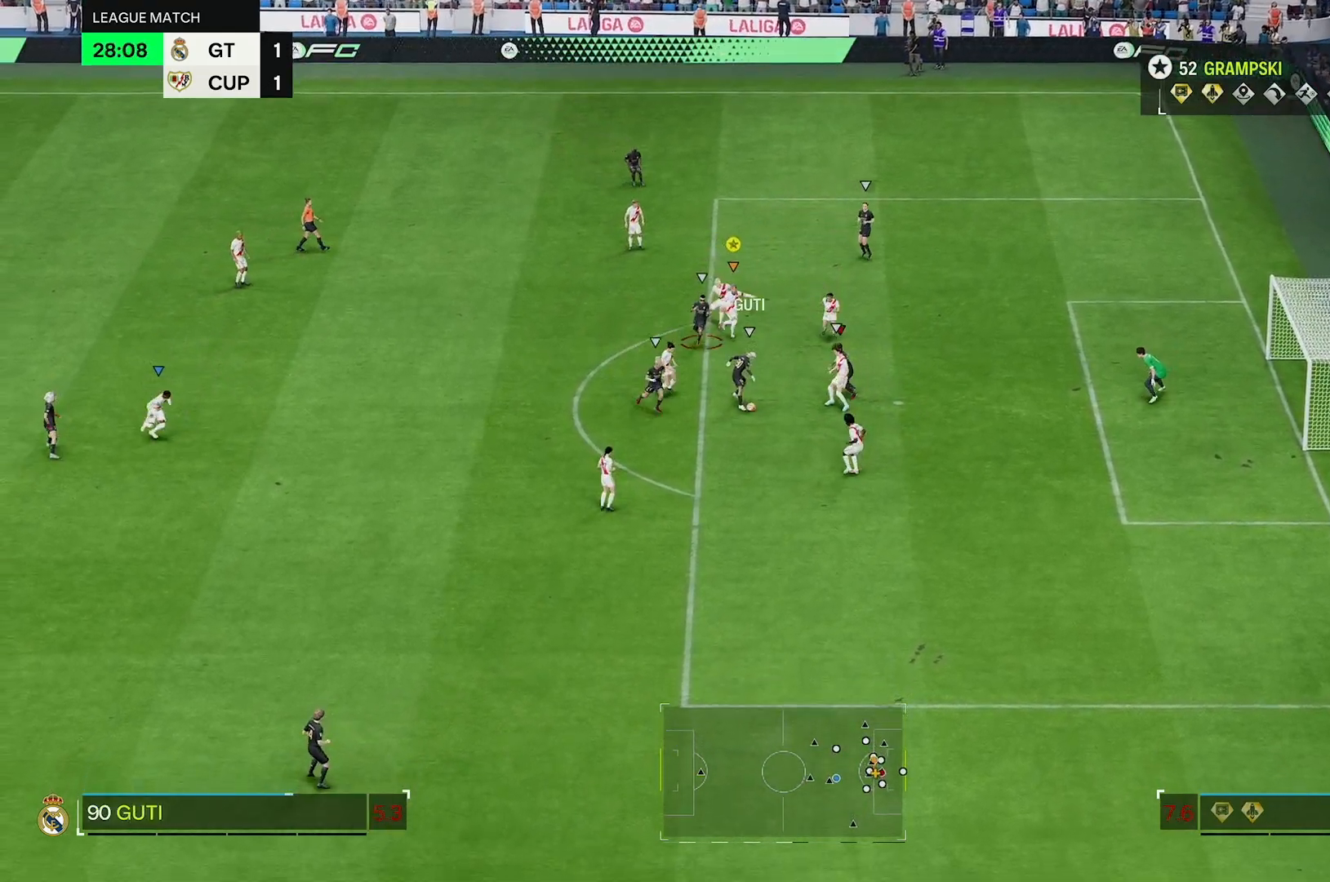
{"dt_ms": 500, "buttons": [], "left_stick": "down-right", "right_stick": "center", "events": []}
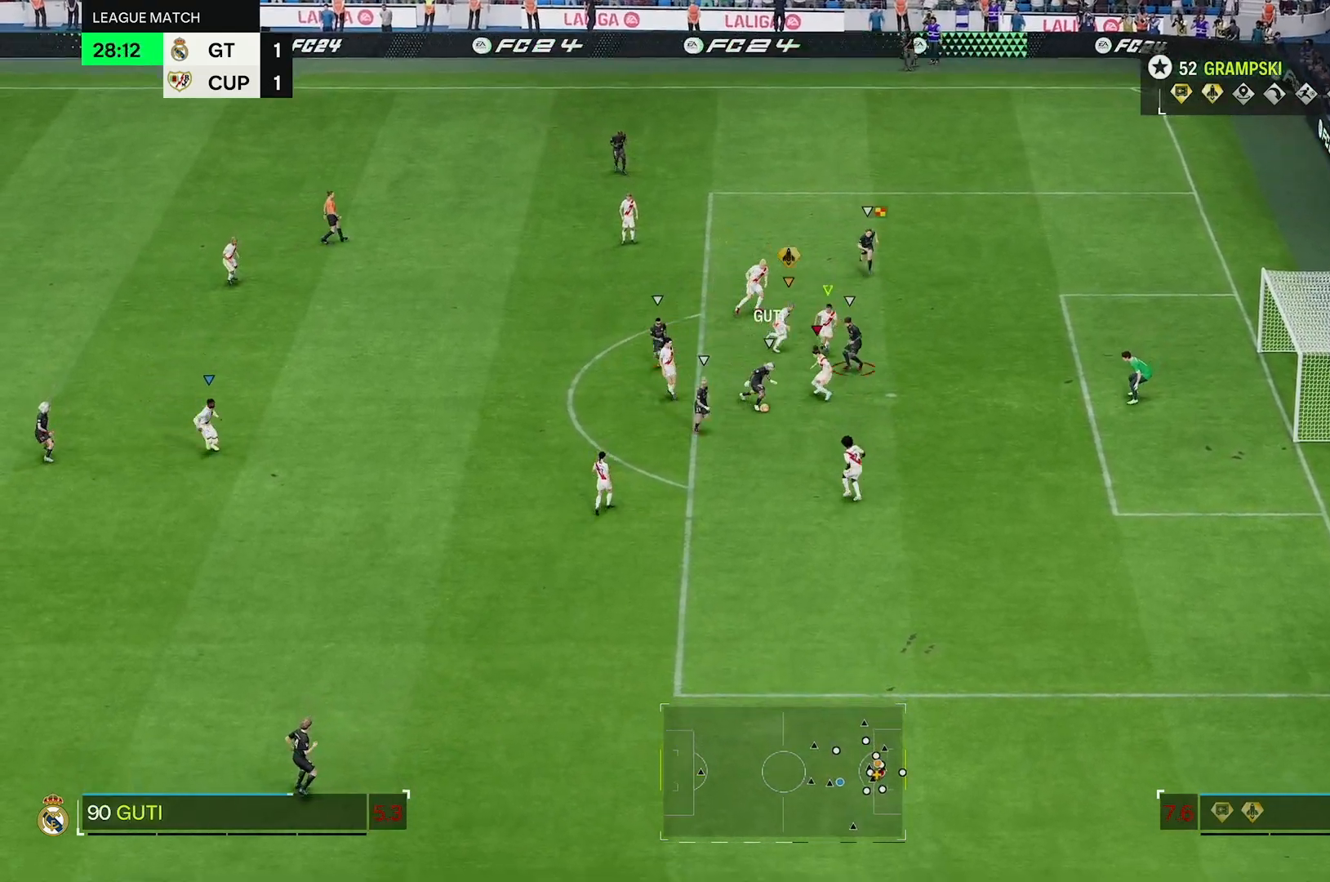
{"dt_ms": 500, "buttons": [], "left_stick": "down-right", "right_stick": "center", "events": []}
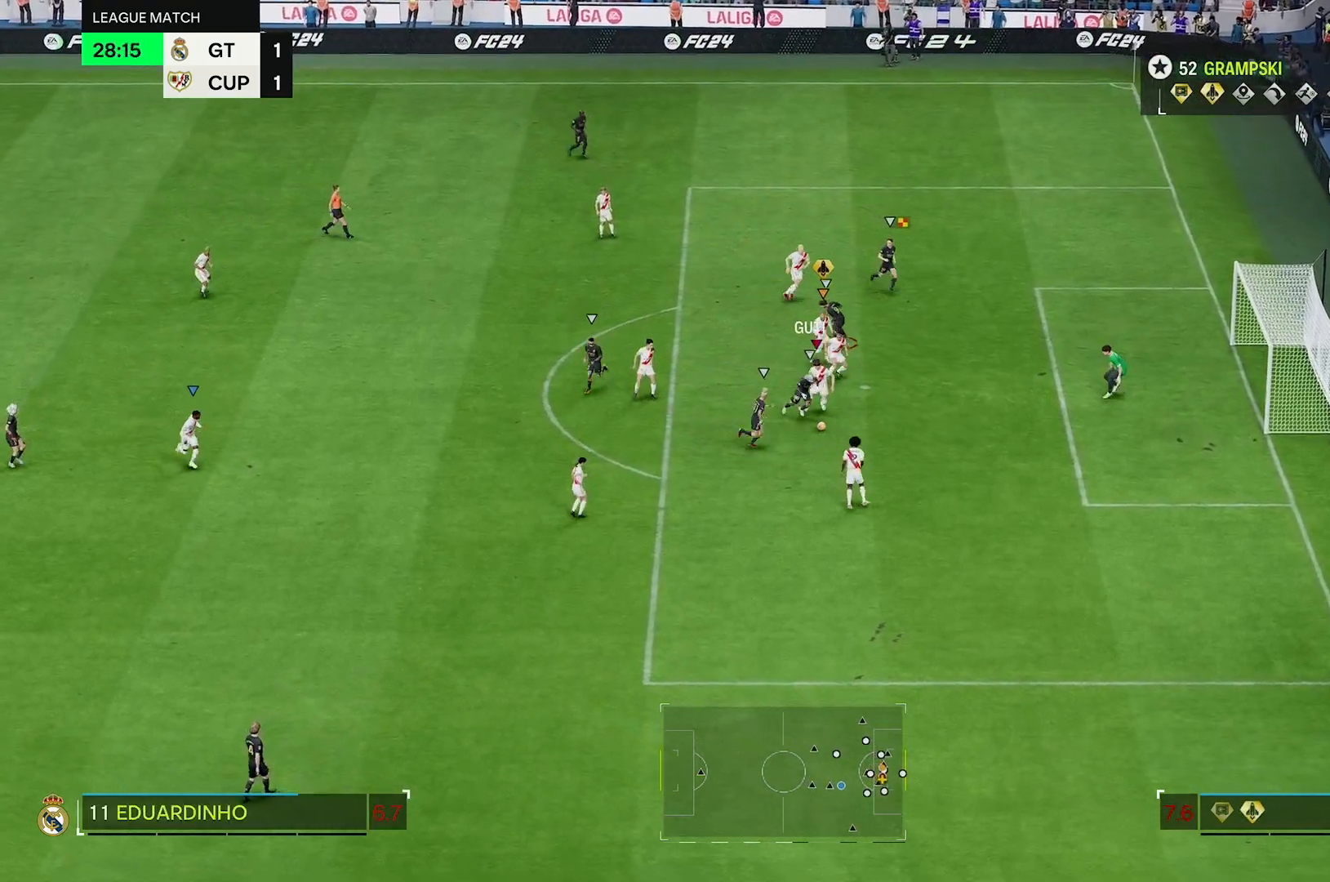
{"dt_ms": 500, "buttons": [], "left_stick": "down-right", "right_stick": "center", "events": []}
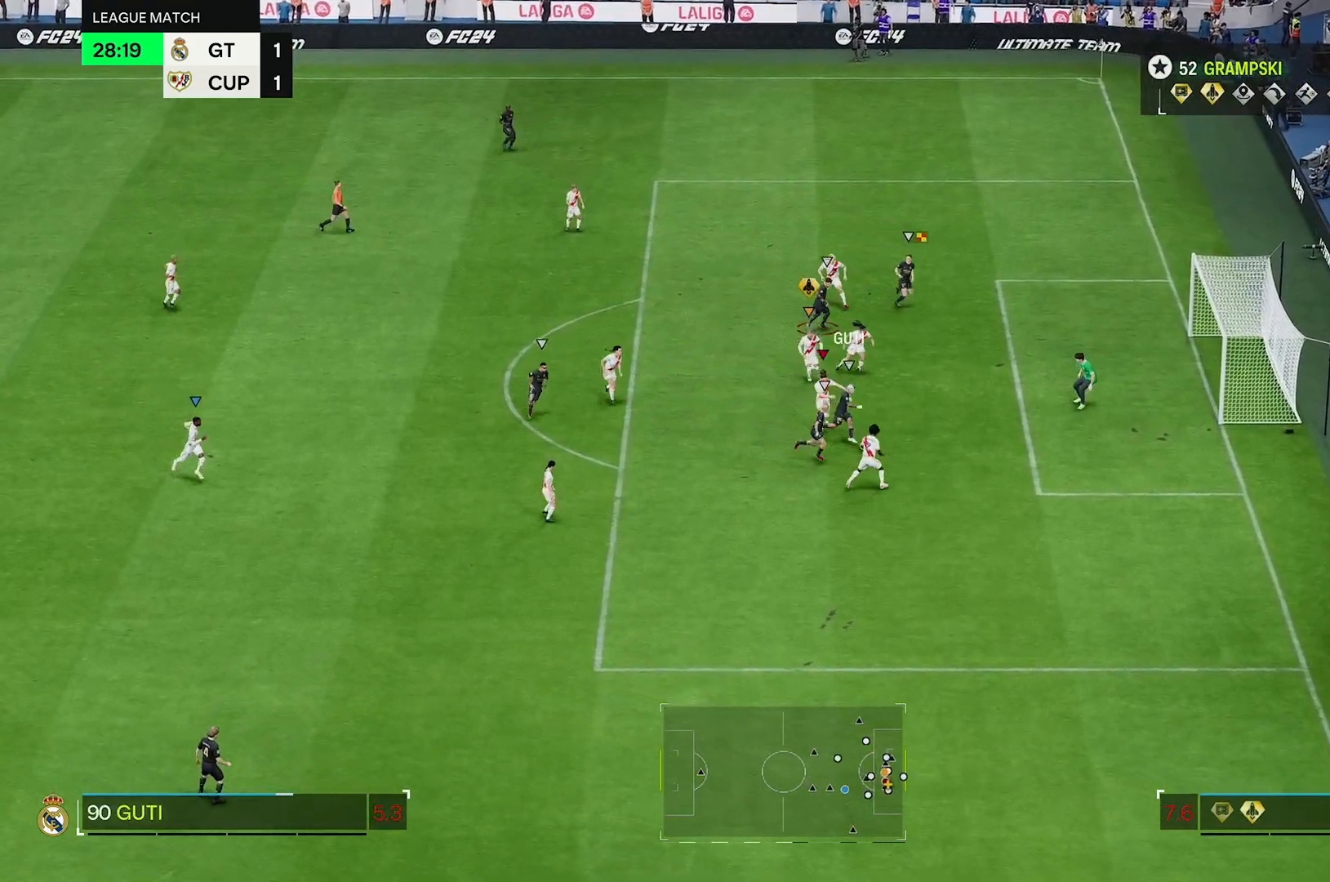
{"dt_ms": 500, "buttons": [], "left_stick": "down-right", "right_stick": "center", "events": []}
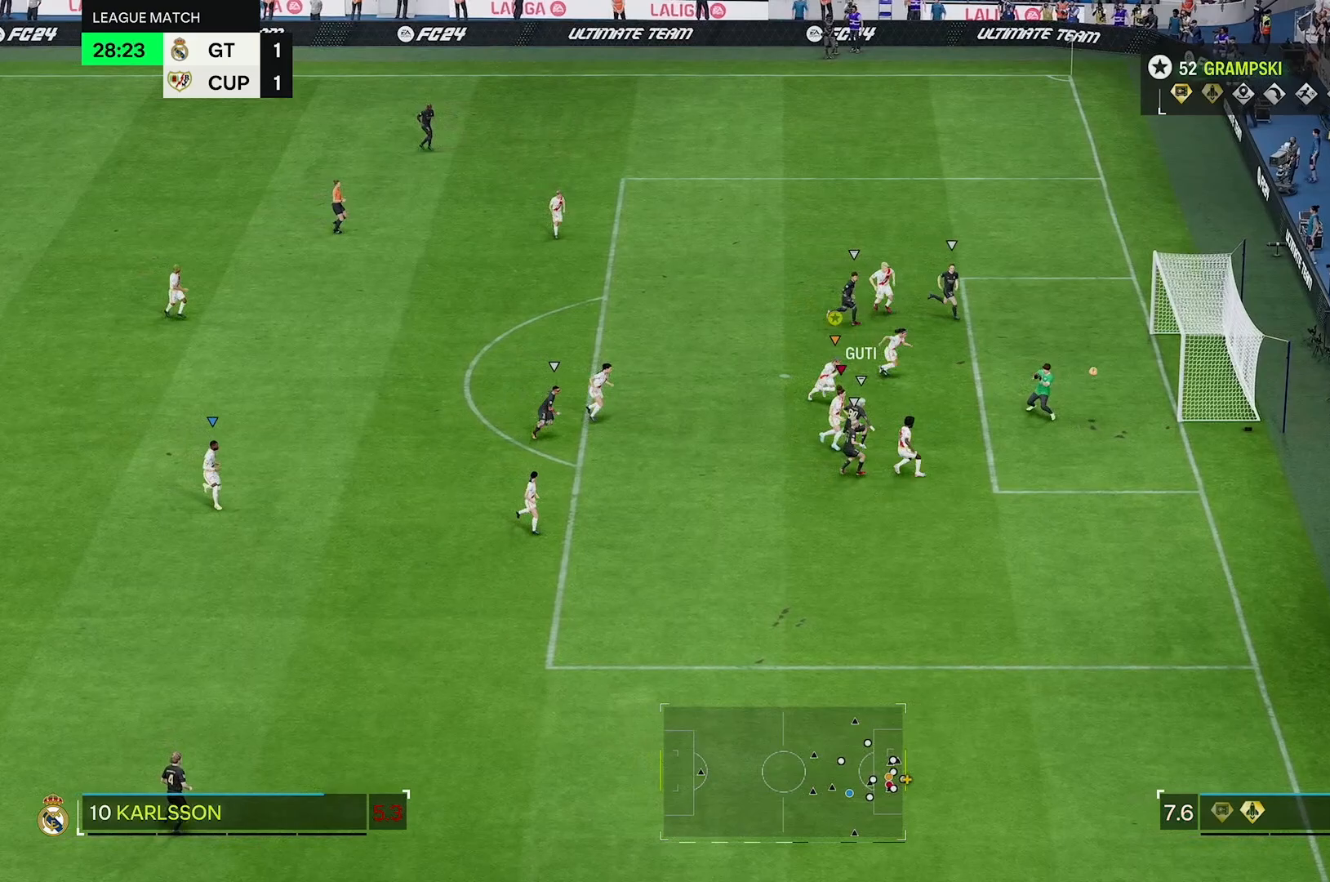
{"dt_ms": 500, "buttons": [], "left_stick": "down-right", "right_stick": "center", "events": []}
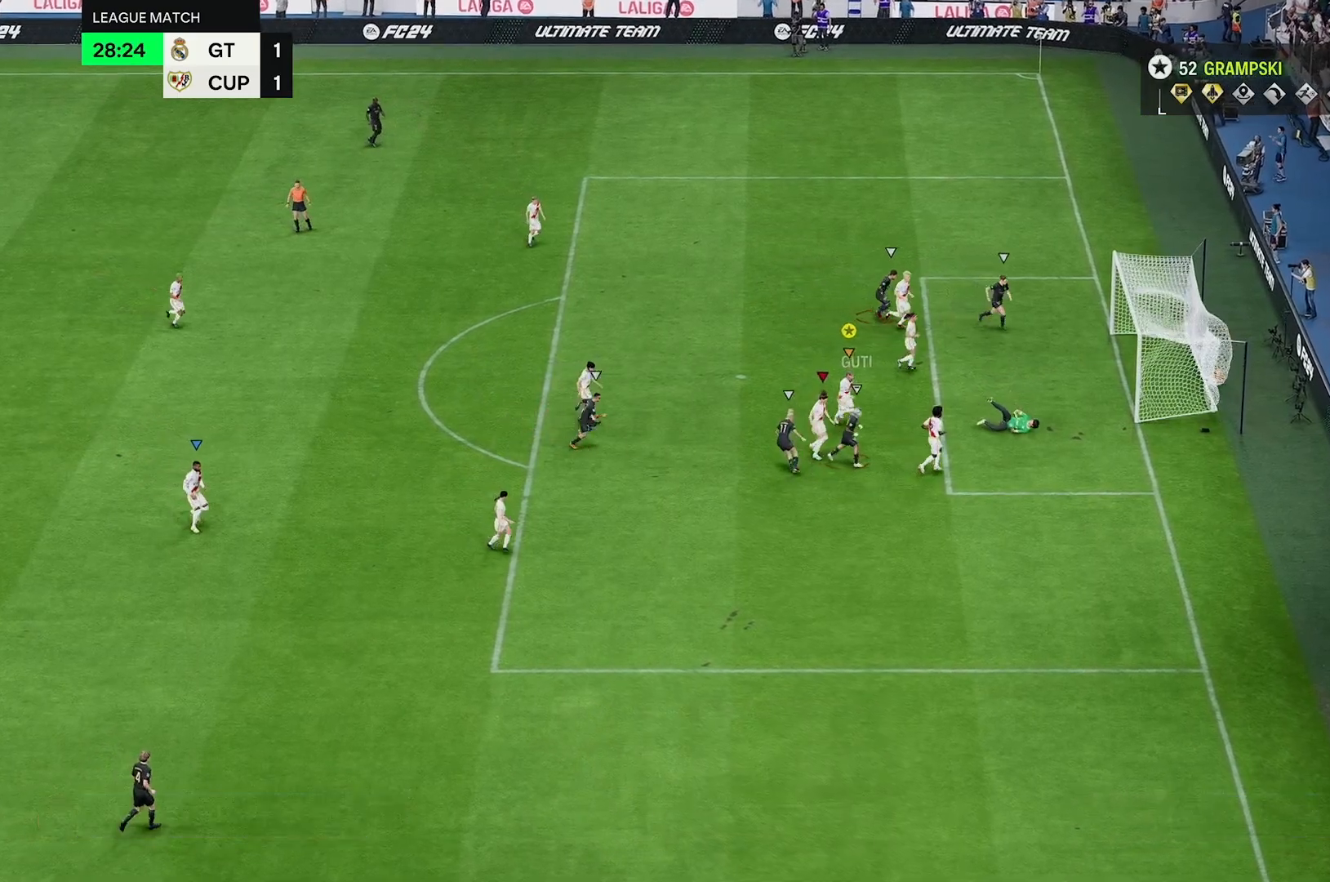
{"dt_ms": 500, "buttons": [], "left_stick": "center", "right_stick": "center", "events": [[17, "left_stick", "center"]]}
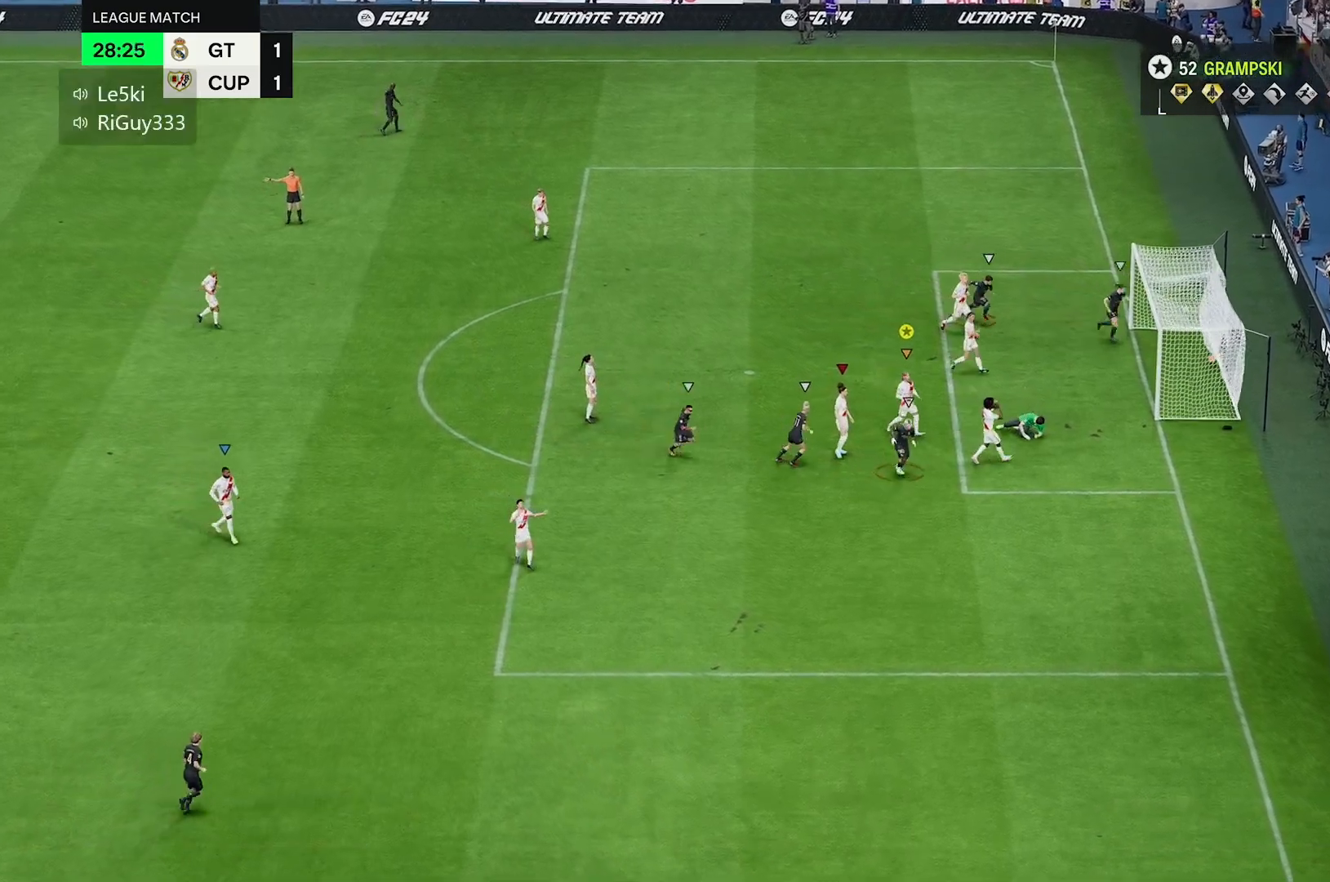
{"dt_ms": 500, "buttons": [], "left_stick": "center", "right_stick": "center", "events": []}
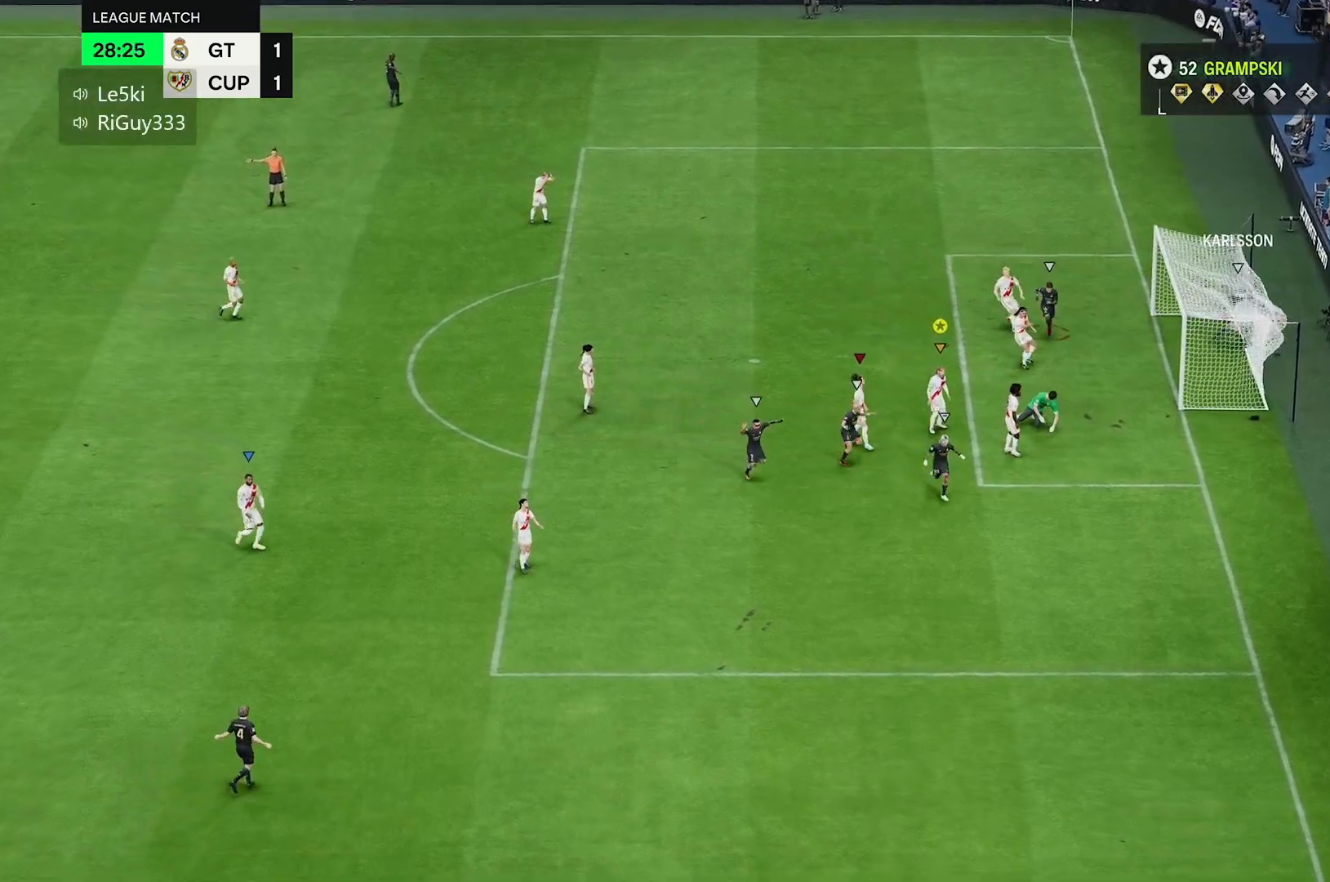
{"dt_ms": 500, "buttons": [], "left_stick": "center", "right_stick": "center", "events": []}
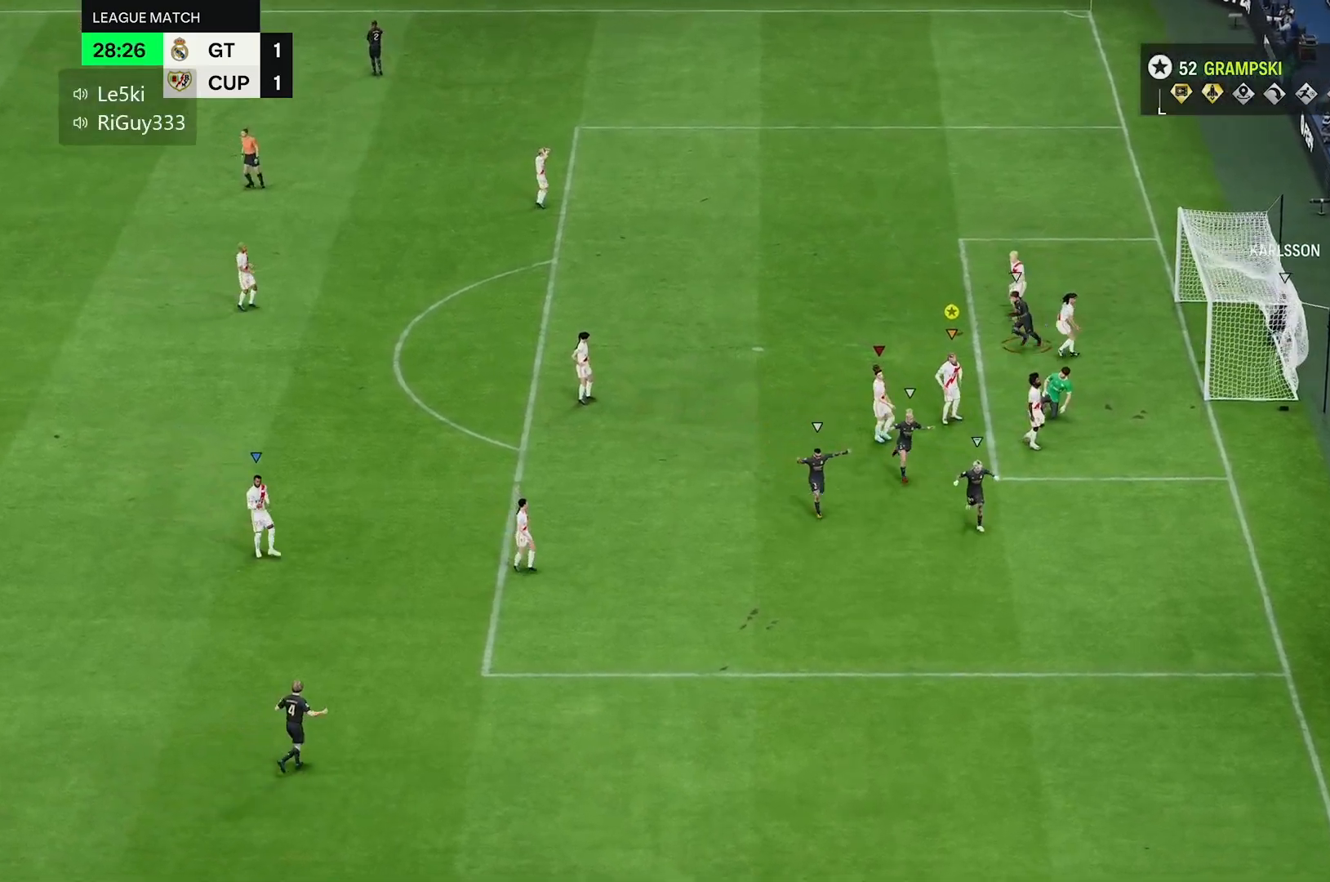
{"dt_ms": 500, "buttons": [], "left_stick": "center", "right_stick": "center", "events": [[317, "R1", "down"], [367, "R1", "up"]]}
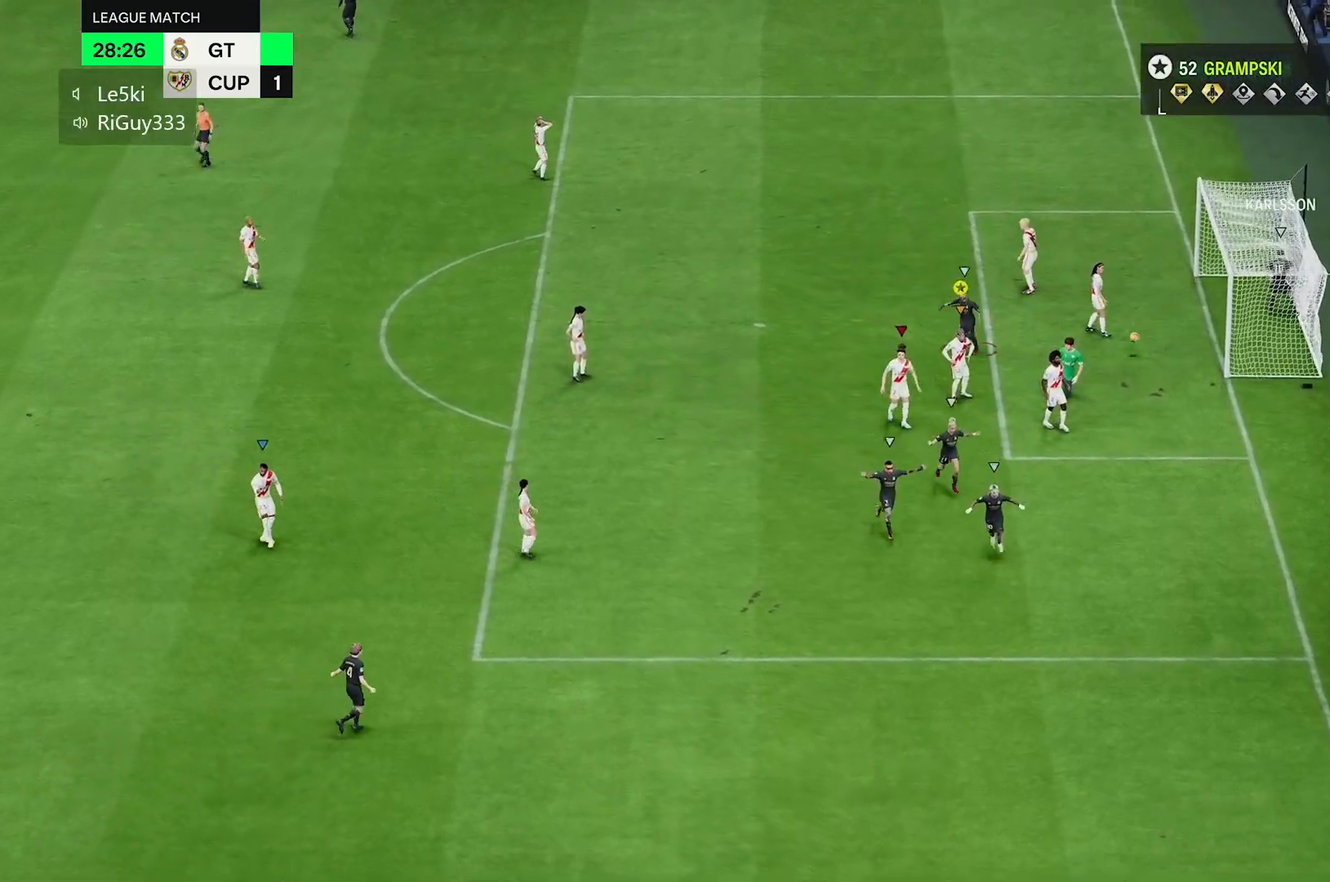
{"dt_ms": 500, "buttons": [], "left_stick": "center", "right_stick": "center", "events": []}